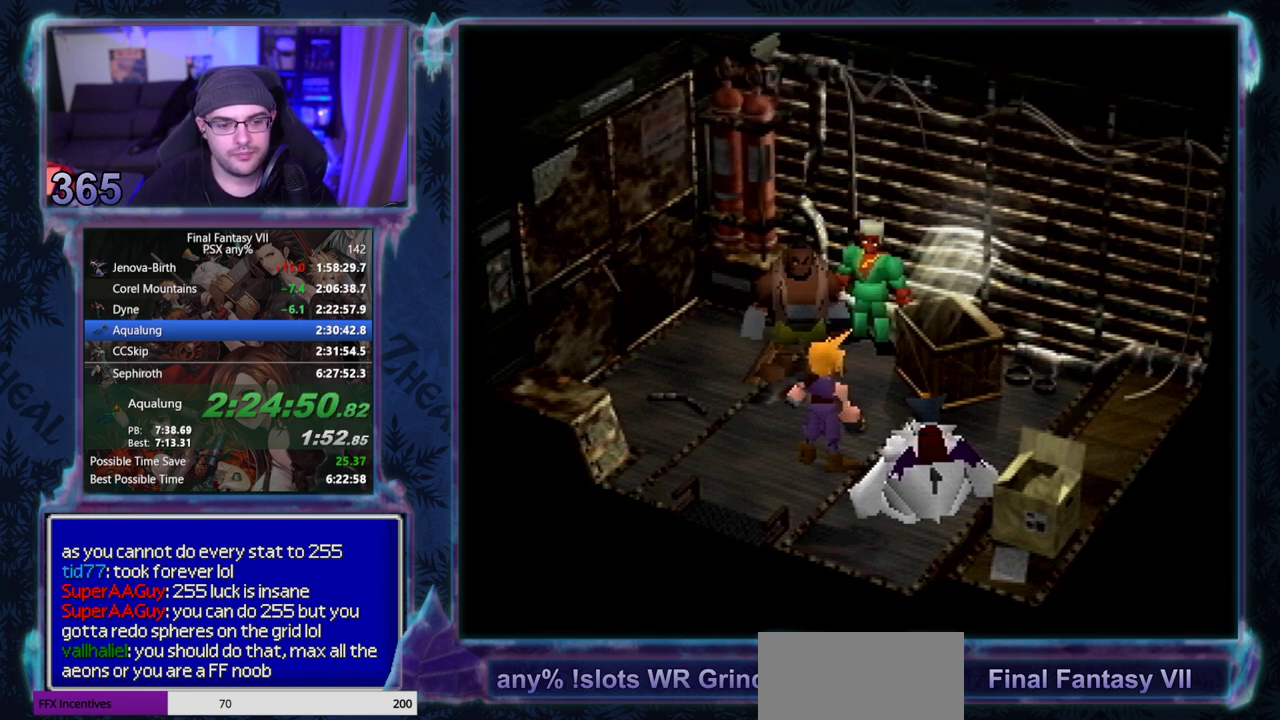
Gameplay with a controller (PlayStation layout); each line is a JSON object with the inputs held at the frame after it. "events" lists button and stick changes between this image and that frame as [ms after this image, input, new state], when the widget could be followed in between. Not read: L3 R3 right_stick.
{"buttons": ["CIRCLE"], "left_stick": "center", "events": [[17, "CIRCLE", "down"], [150, "CIRCLE", "up"], [283, "CIRCLE", "down"]]}
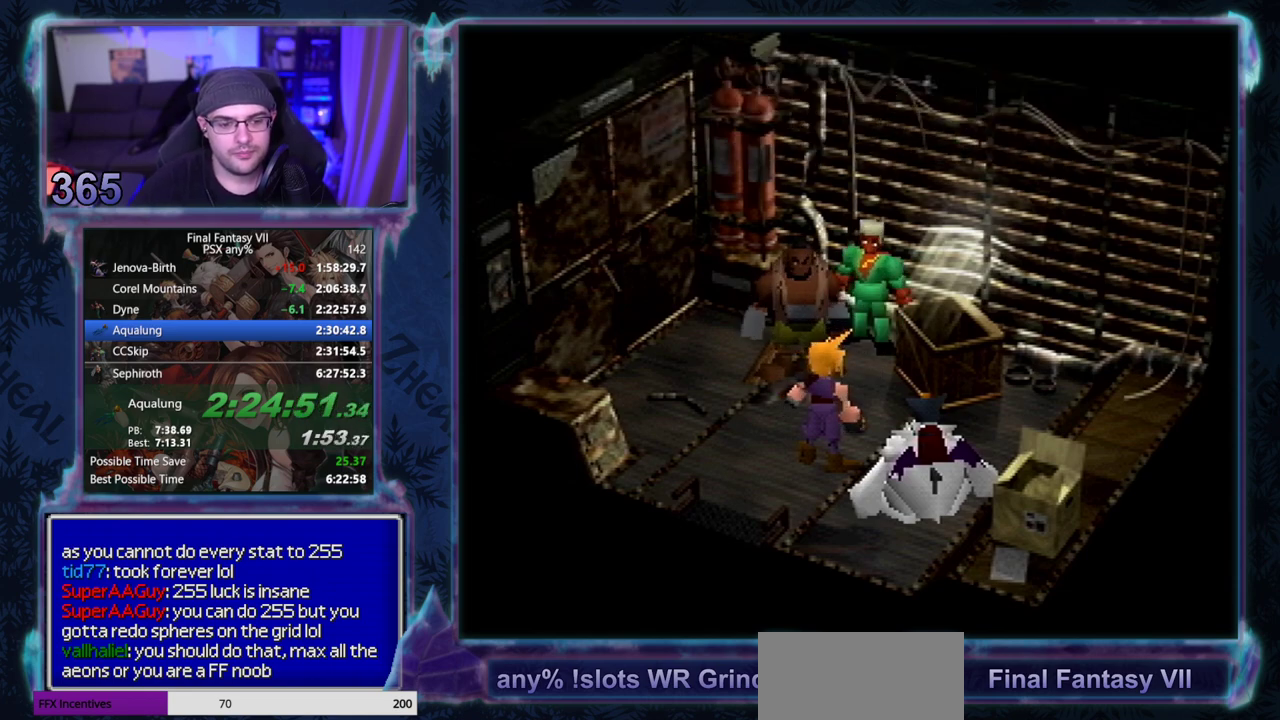
{"buttons": ["CIRCLE"], "left_stick": "center", "events": []}
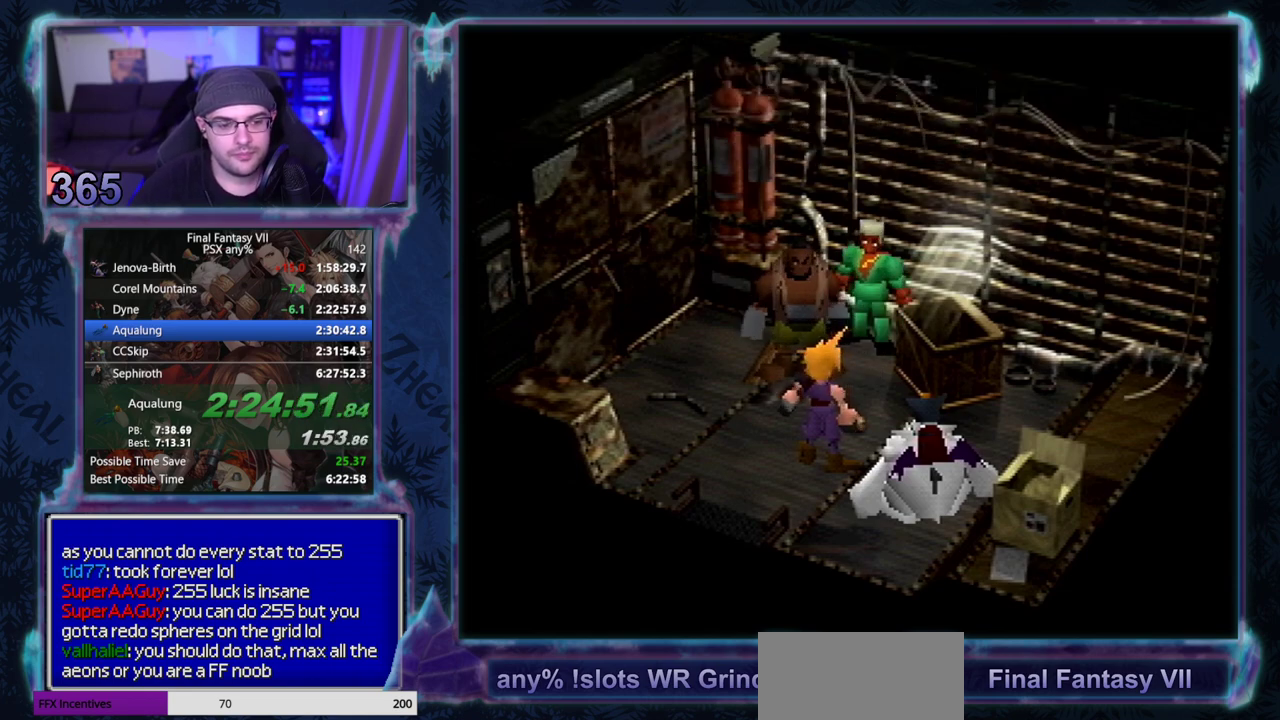
{"buttons": ["CIRCLE"], "left_stick": "center", "events": []}
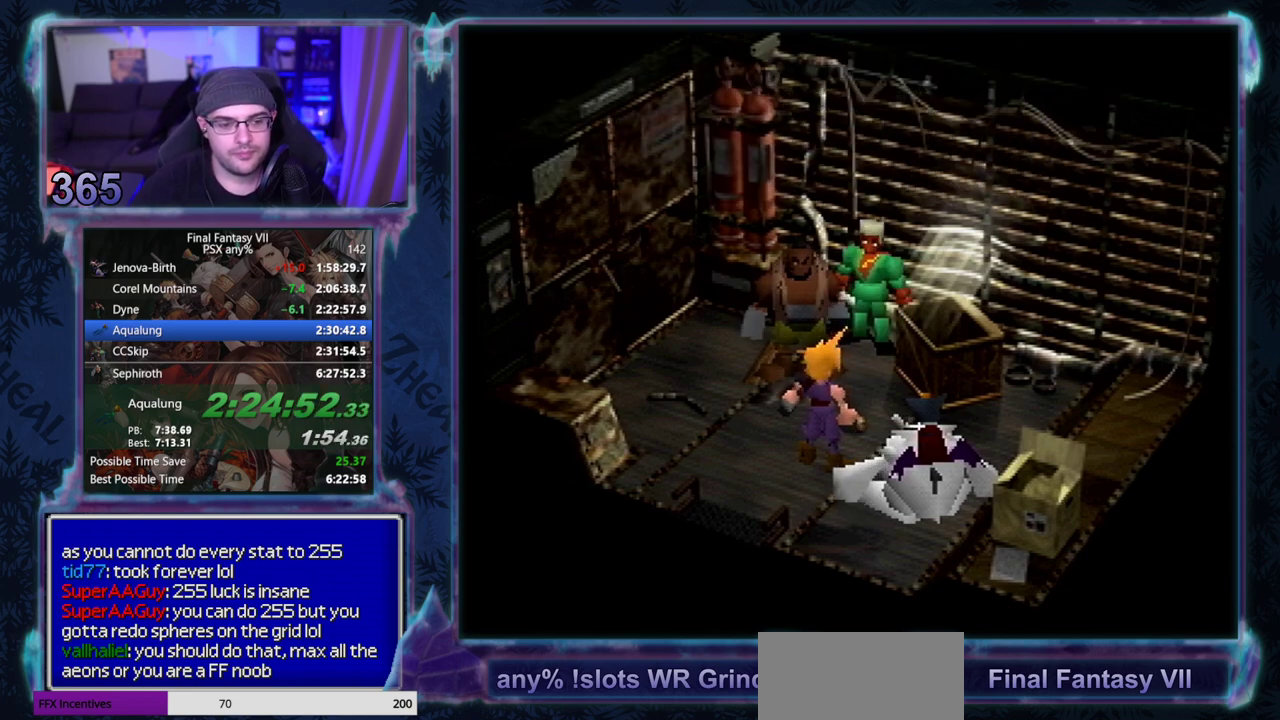
{"buttons": [], "left_stick": "center"}
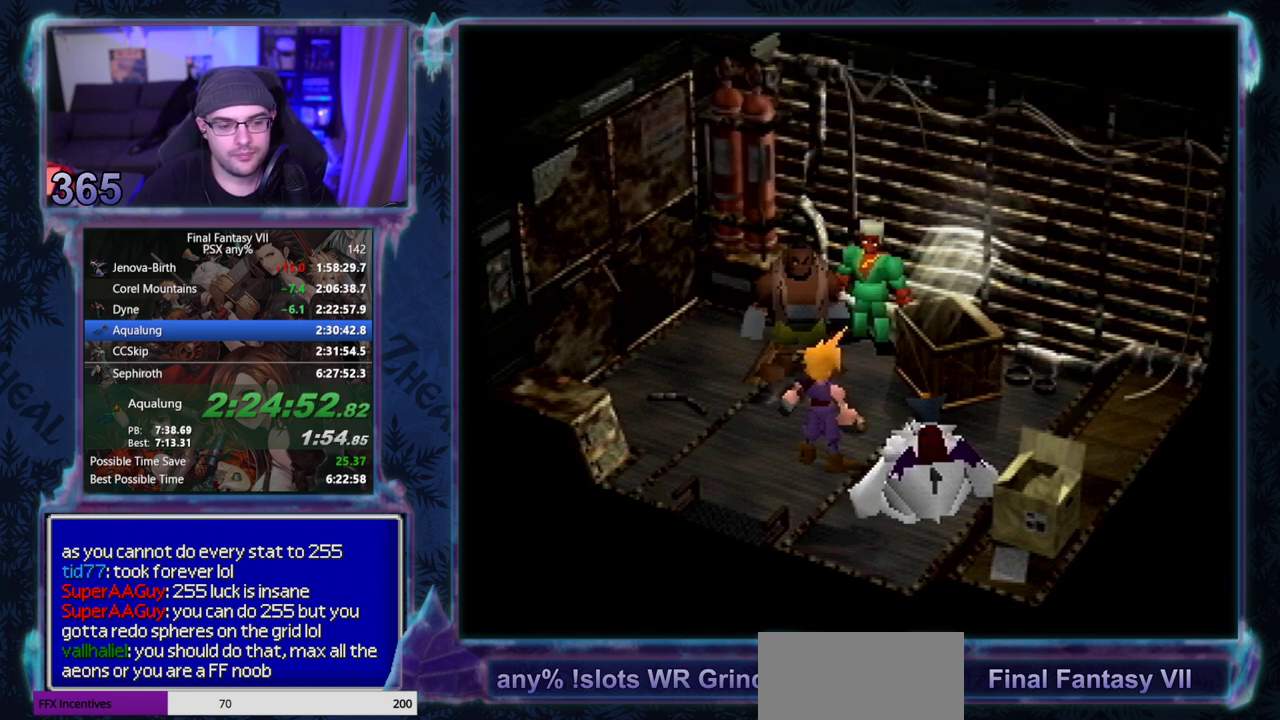
{"buttons": [], "left_stick": "center", "events": []}
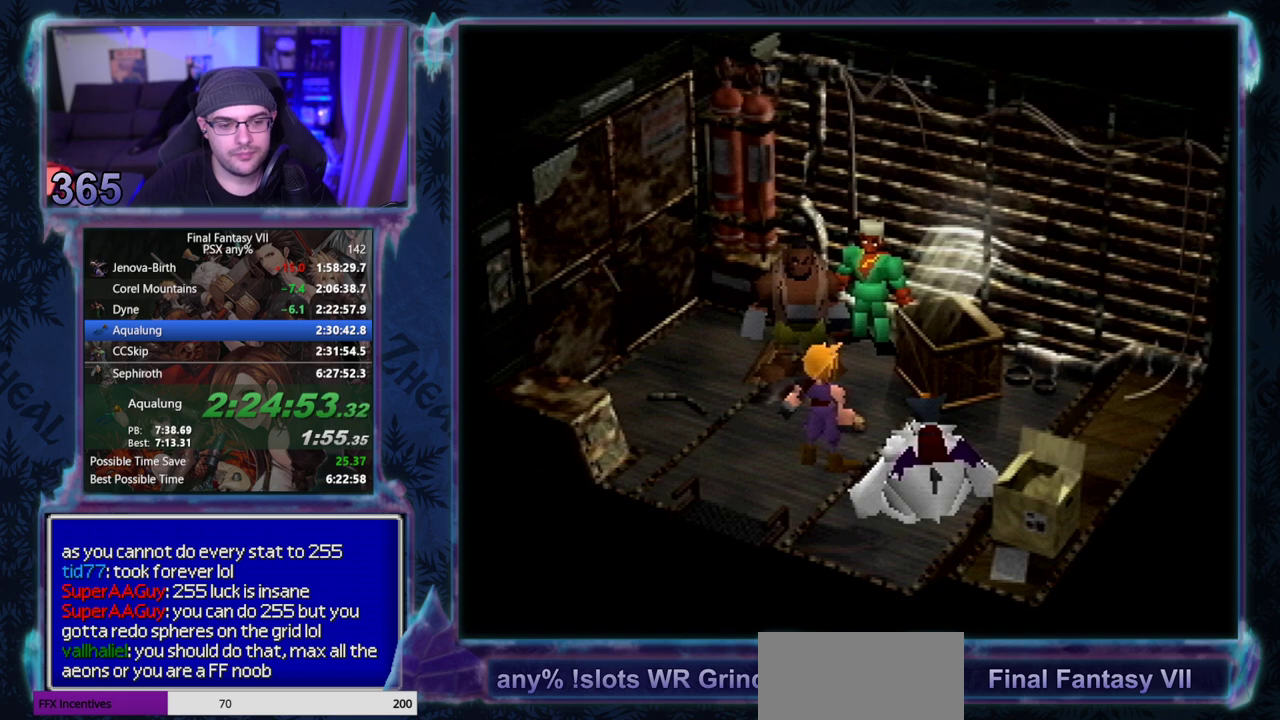
{"buttons": [], "left_stick": "center", "events": []}
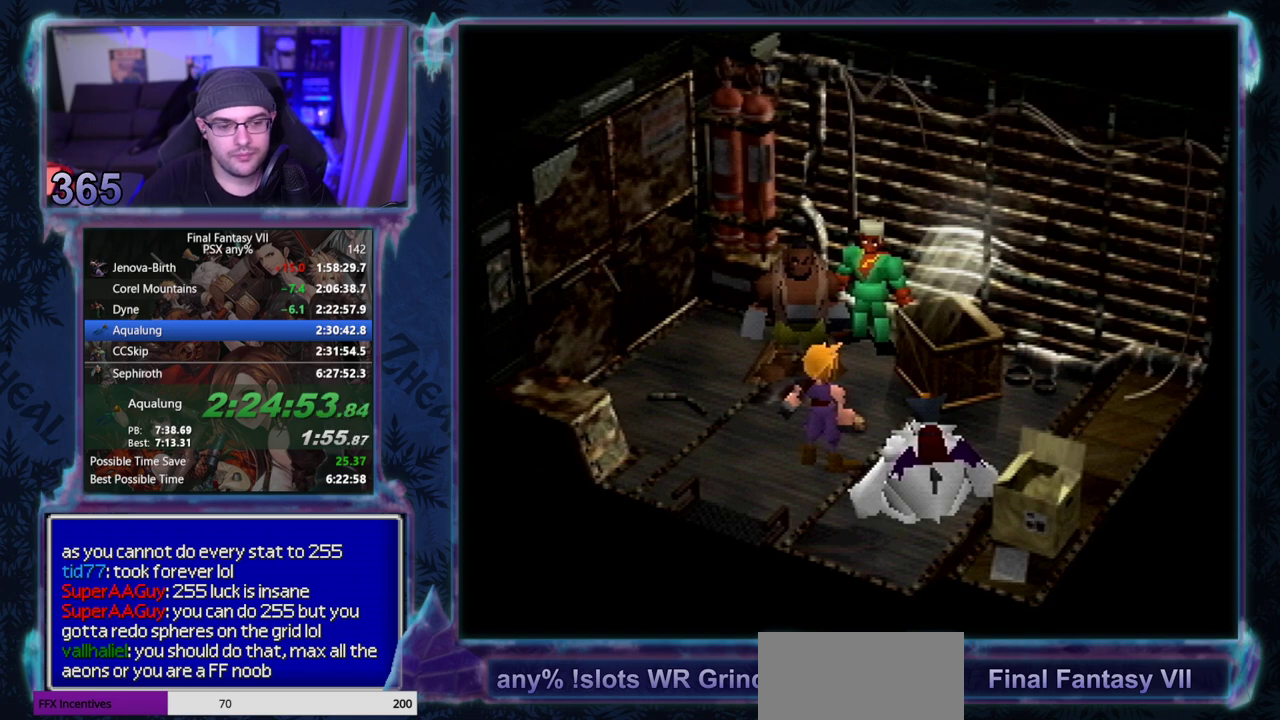
{"buttons": [], "left_stick": "center", "events": []}
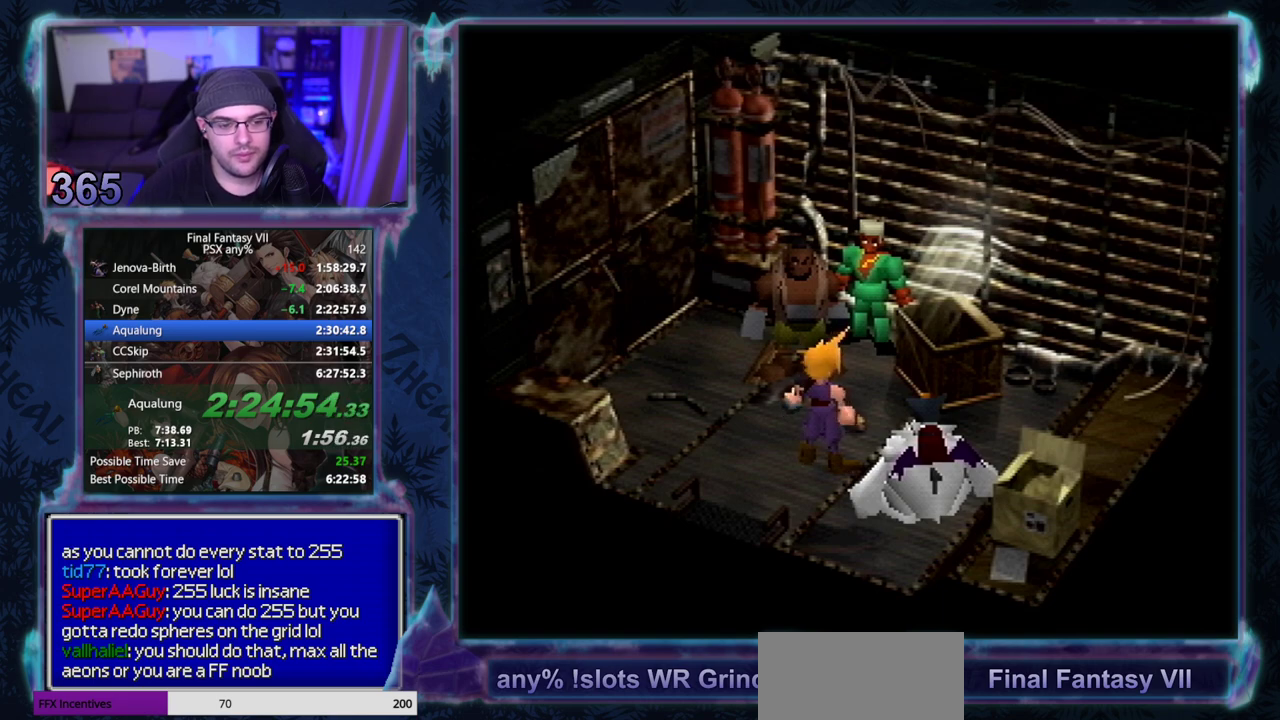
{"buttons": [], "left_stick": "center", "events": []}
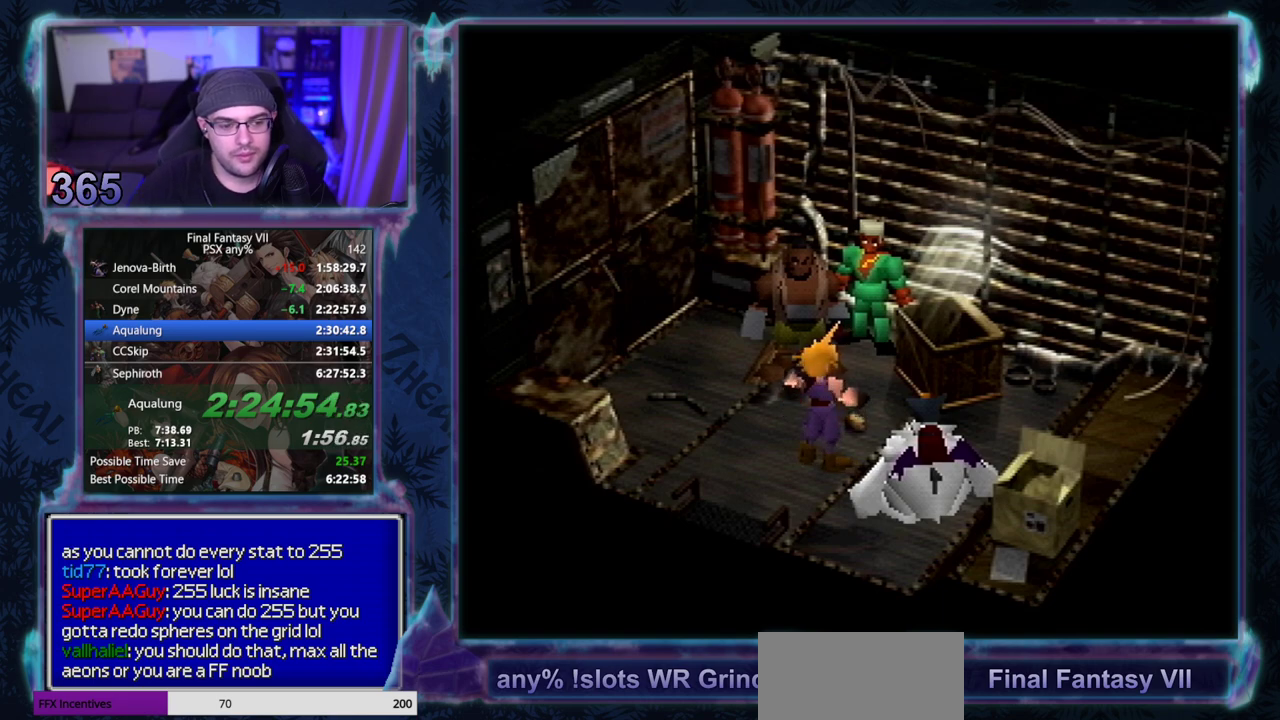
{"buttons": ["CIRCLE"], "left_stick": "center"}
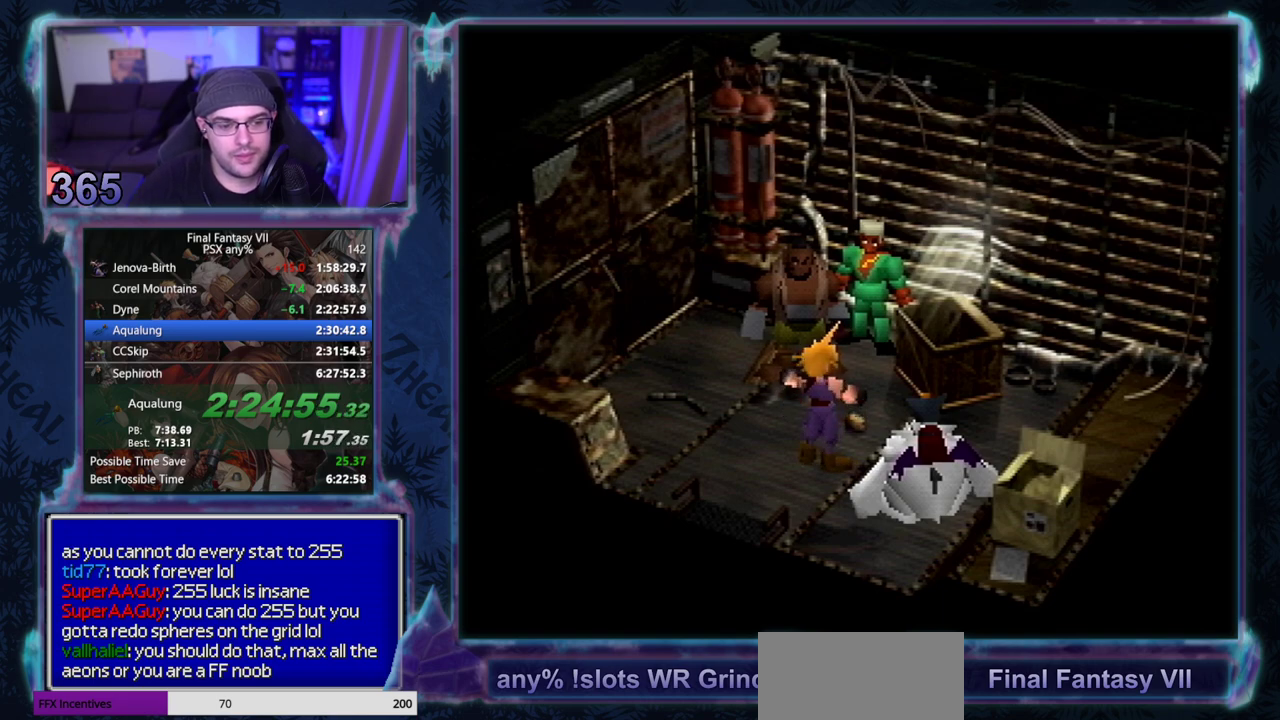
{"buttons": ["CIRCLE"], "left_stick": "center", "events": []}
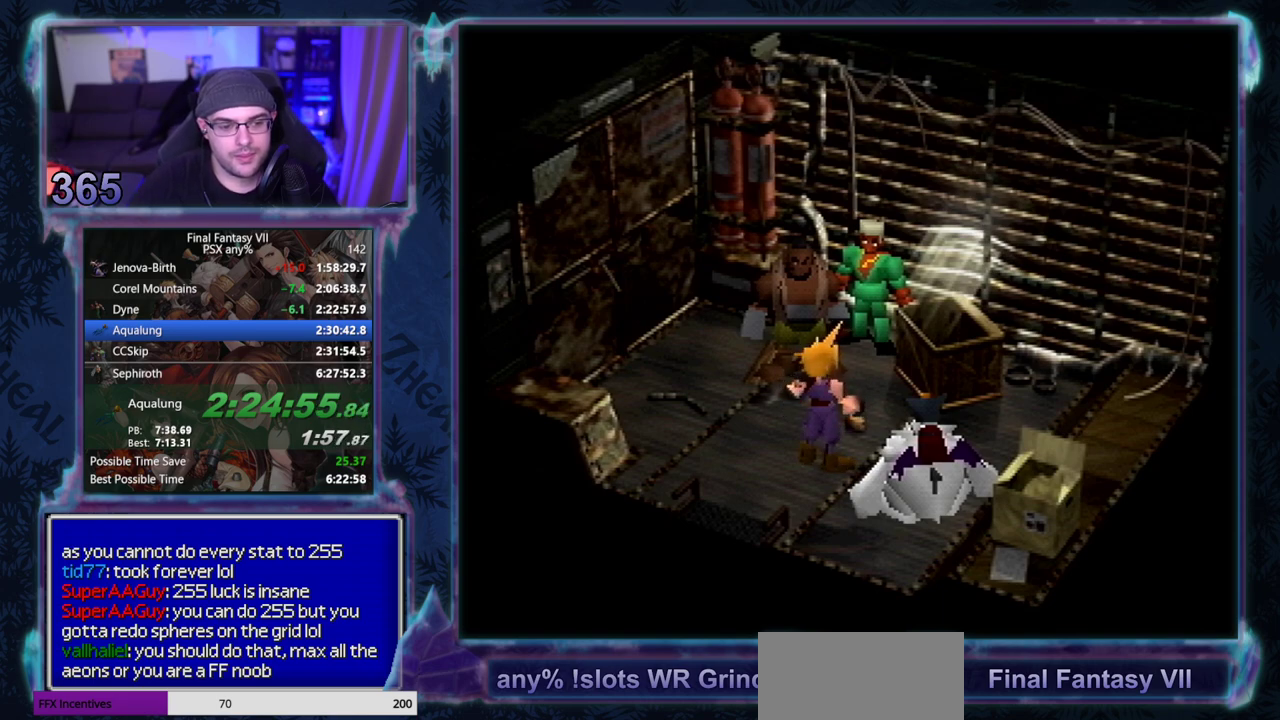
{"buttons": ["CIRCLE"], "left_stick": "center", "events": []}
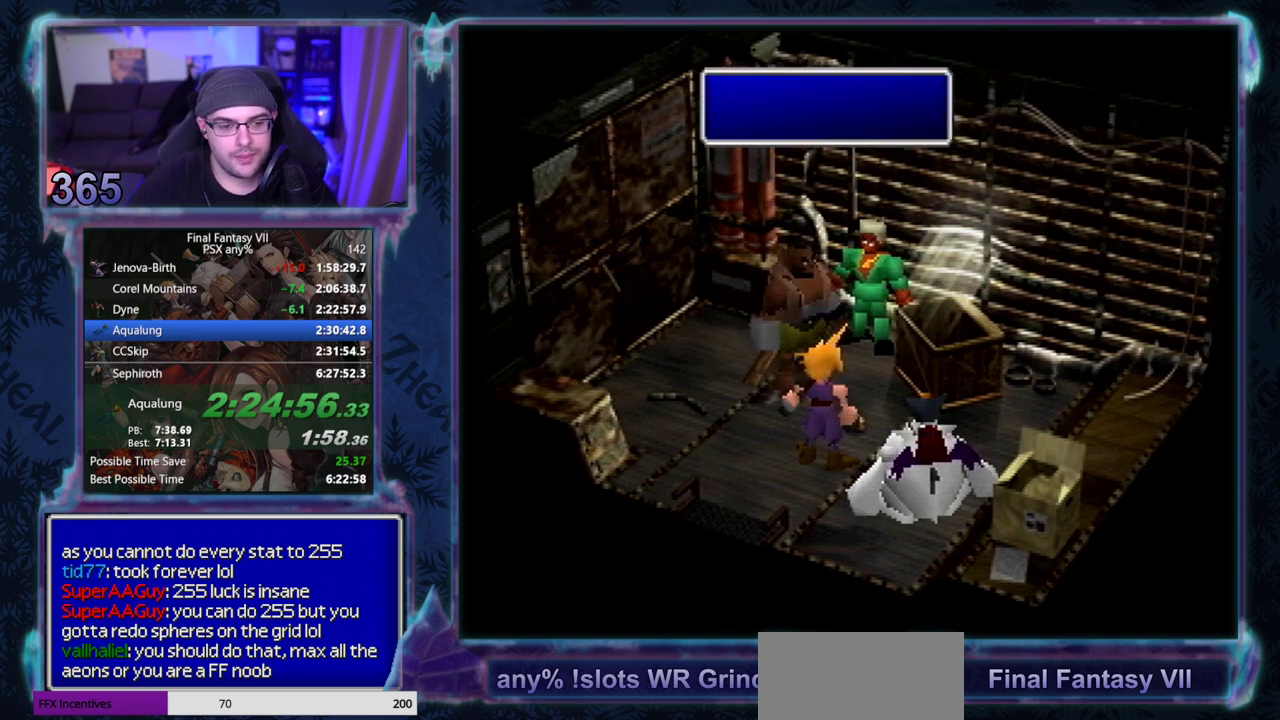
{"buttons": ["CIRCLE"], "left_stick": "center", "events": []}
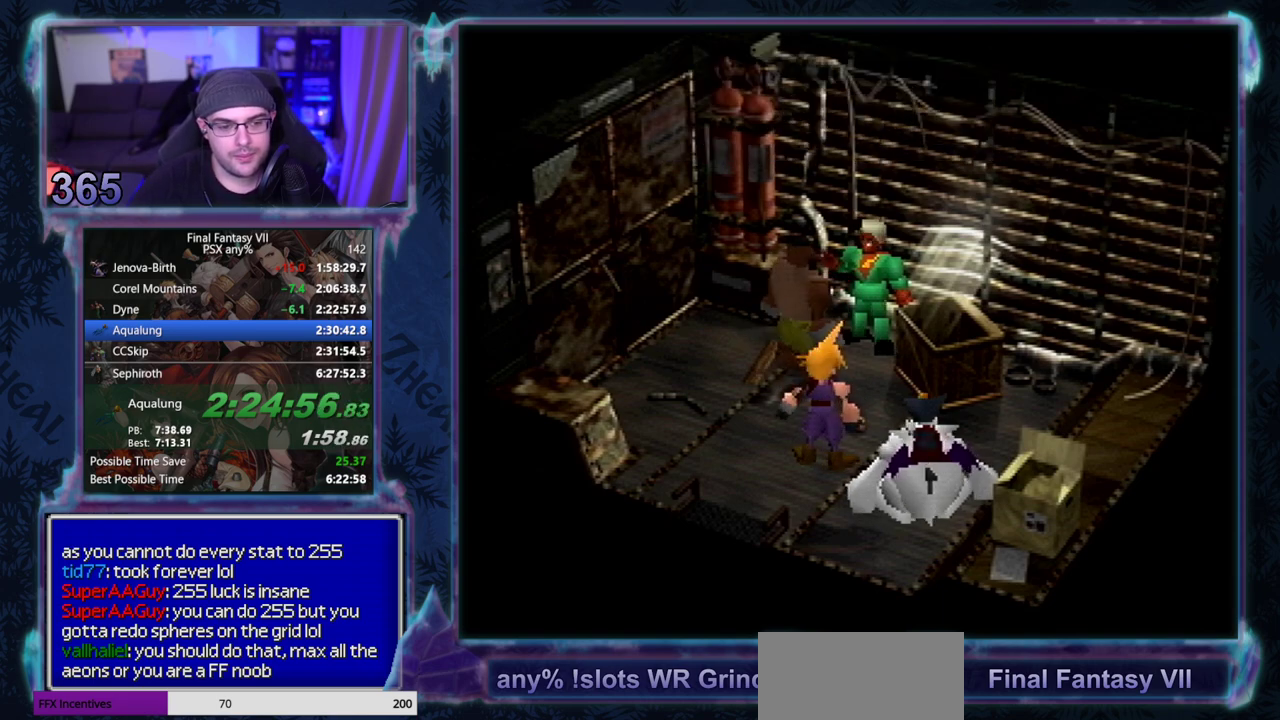
{"buttons": ["CIRCLE"], "left_stick": "center", "events": []}
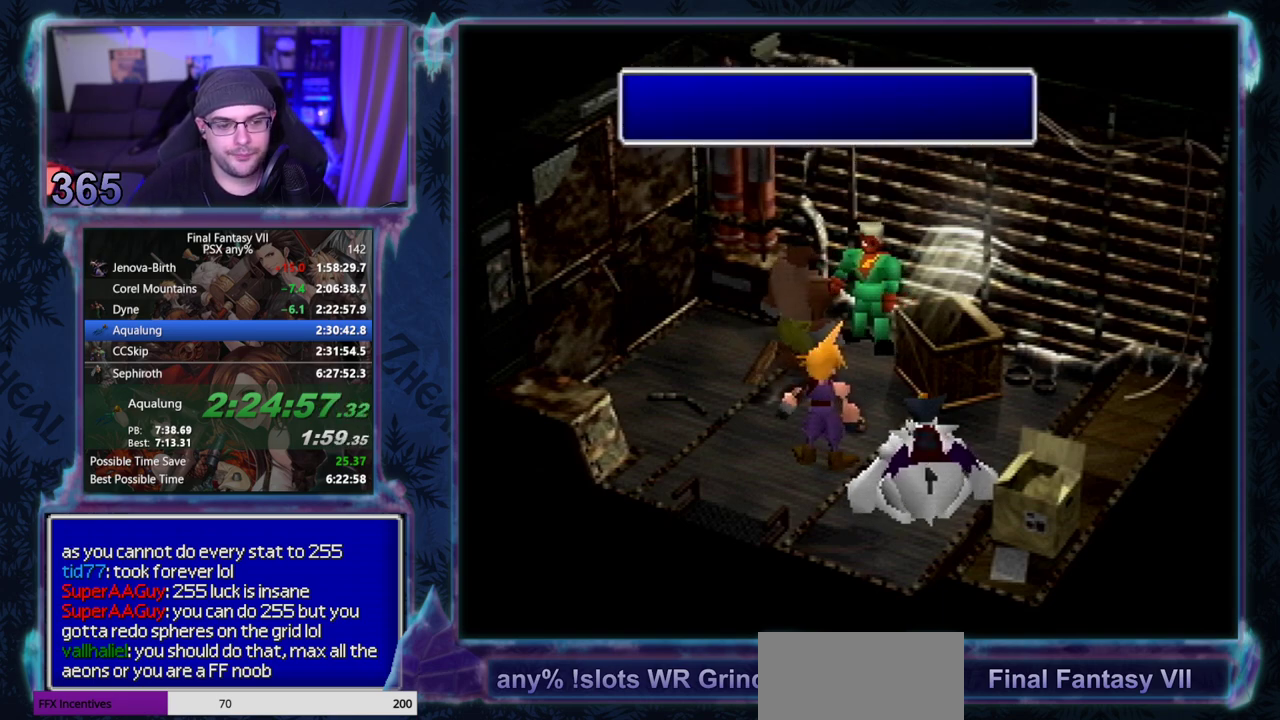
{"buttons": ["CIRCLE"], "left_stick": "center", "events": []}
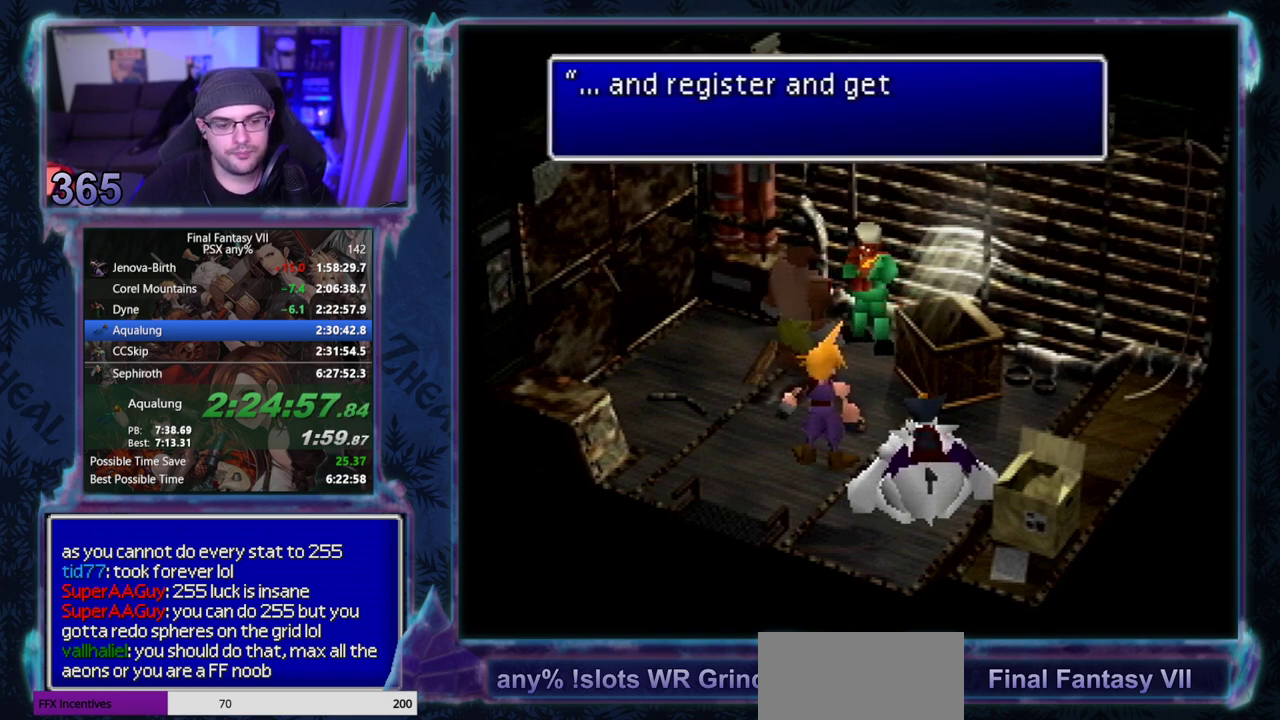
{"buttons": ["CIRCLE"], "left_stick": "center", "events": []}
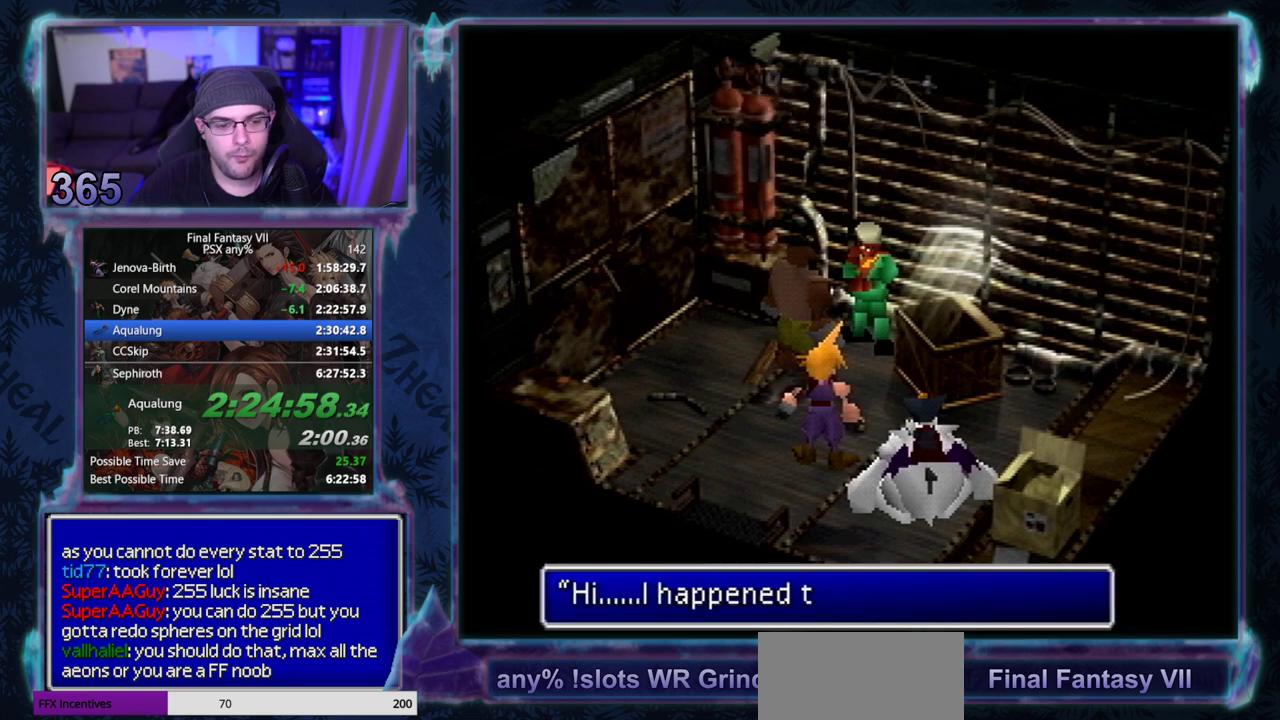
{"buttons": [], "left_stick": "center"}
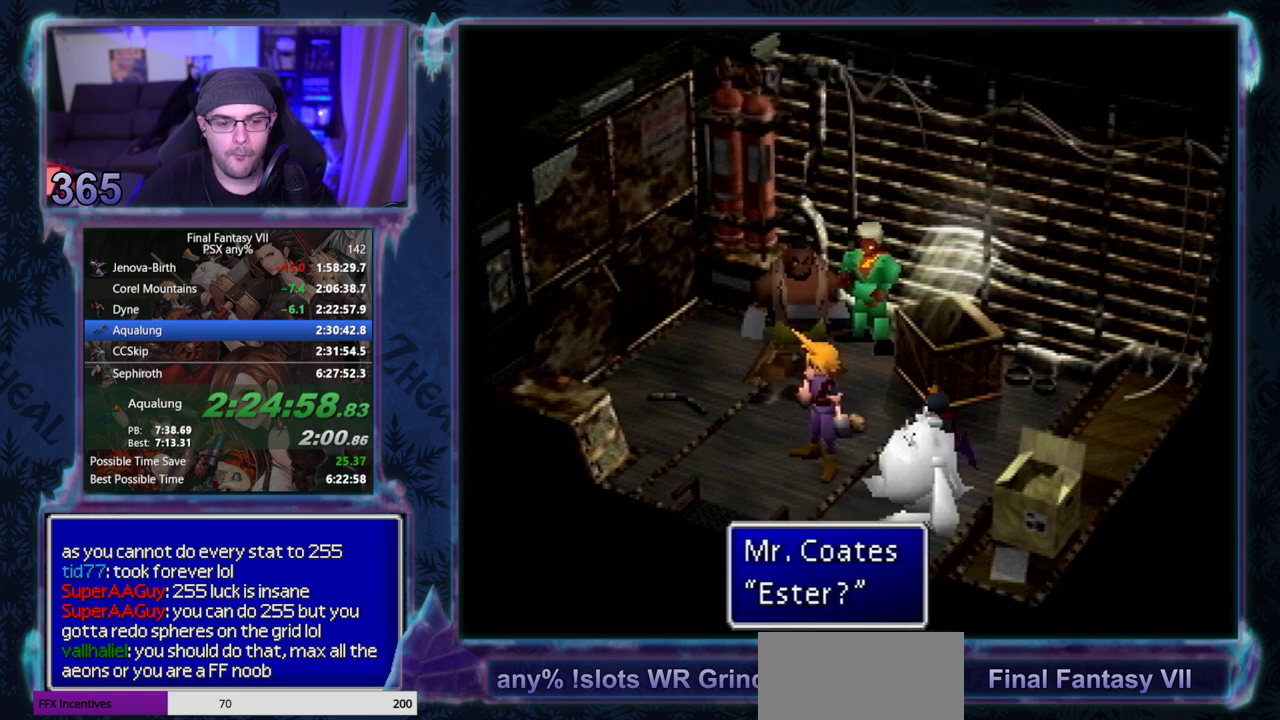
{"buttons": [], "left_stick": "center", "events": []}
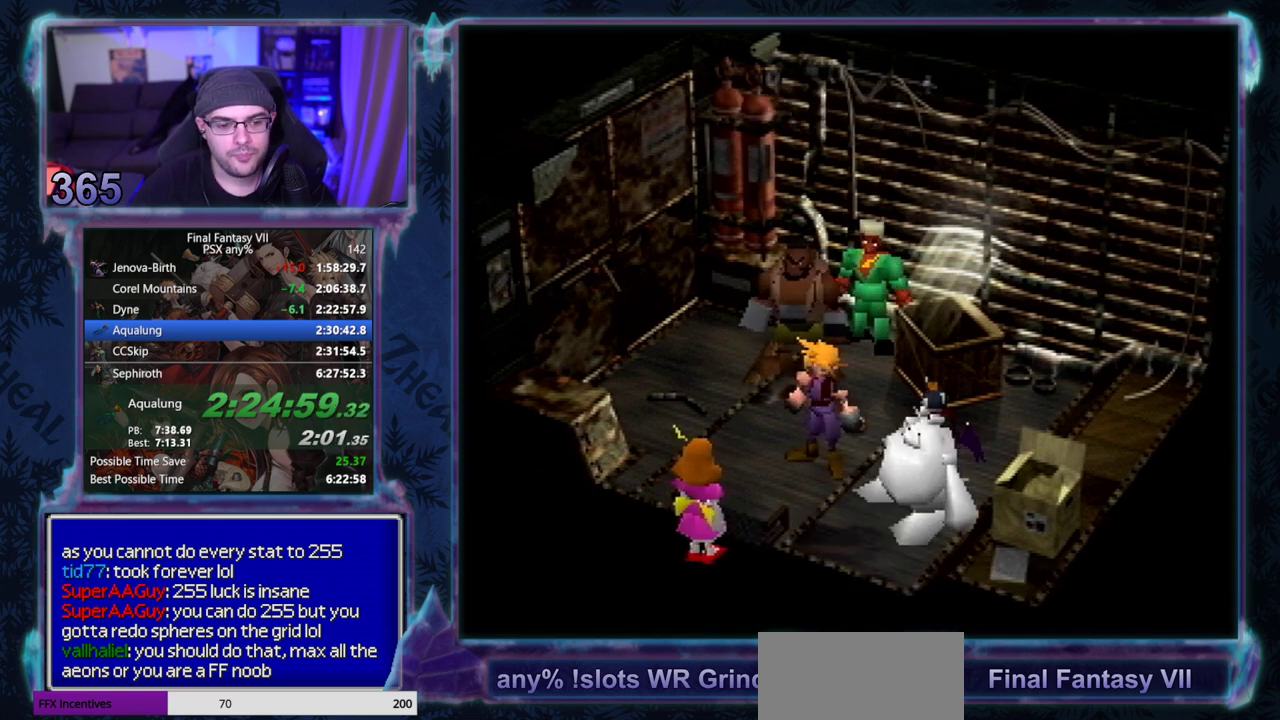
{"buttons": [], "left_stick": "center", "events": []}
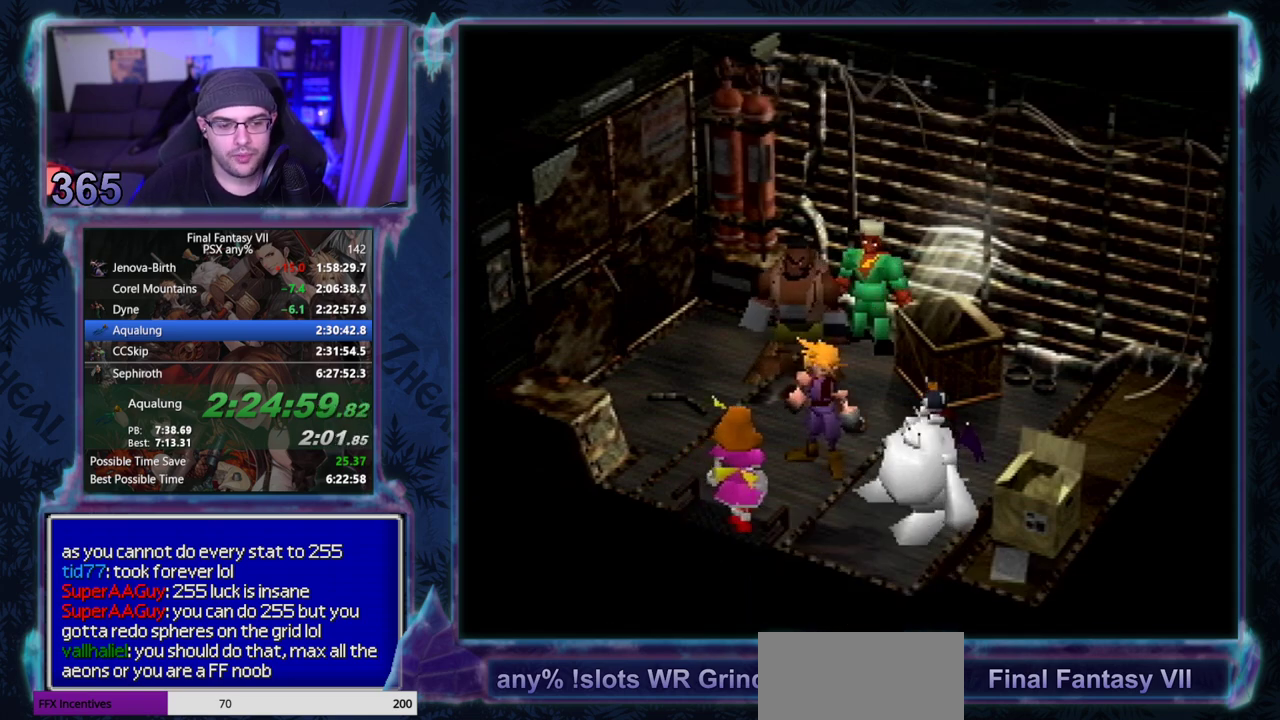
{"buttons": [], "left_stick": "center", "events": []}
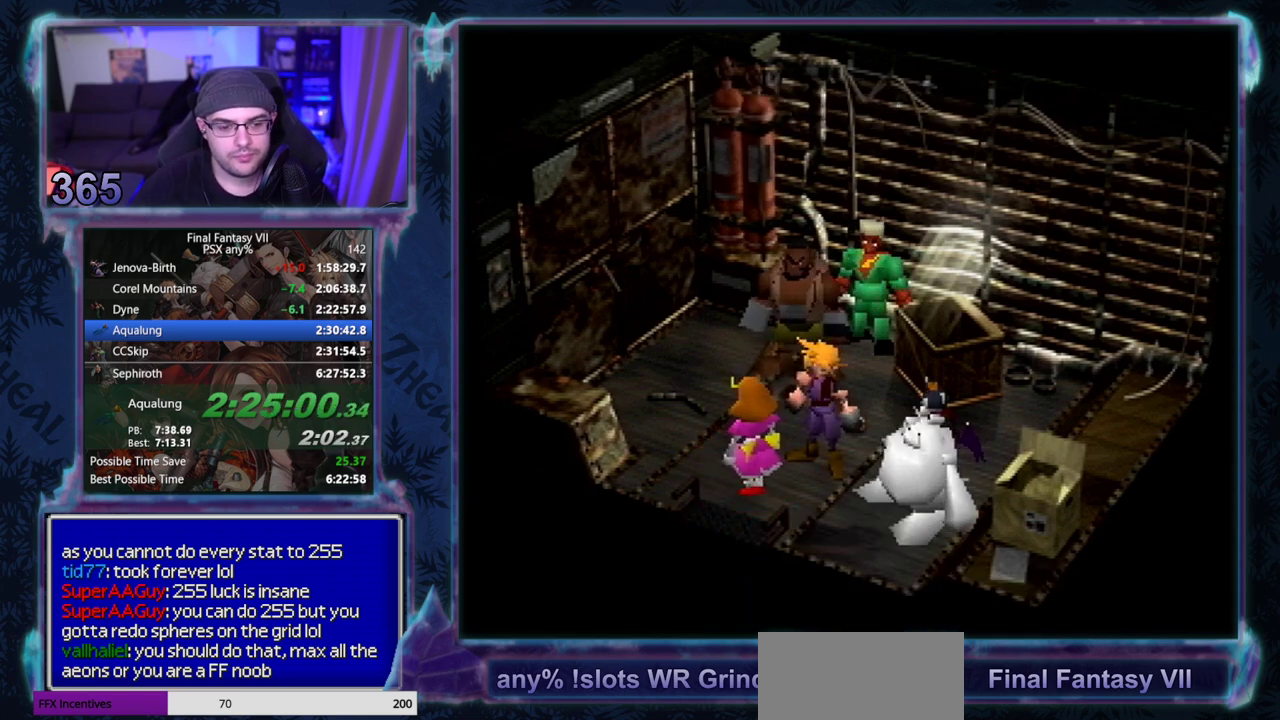
{"buttons": ["CIRCLE"], "left_stick": "center"}
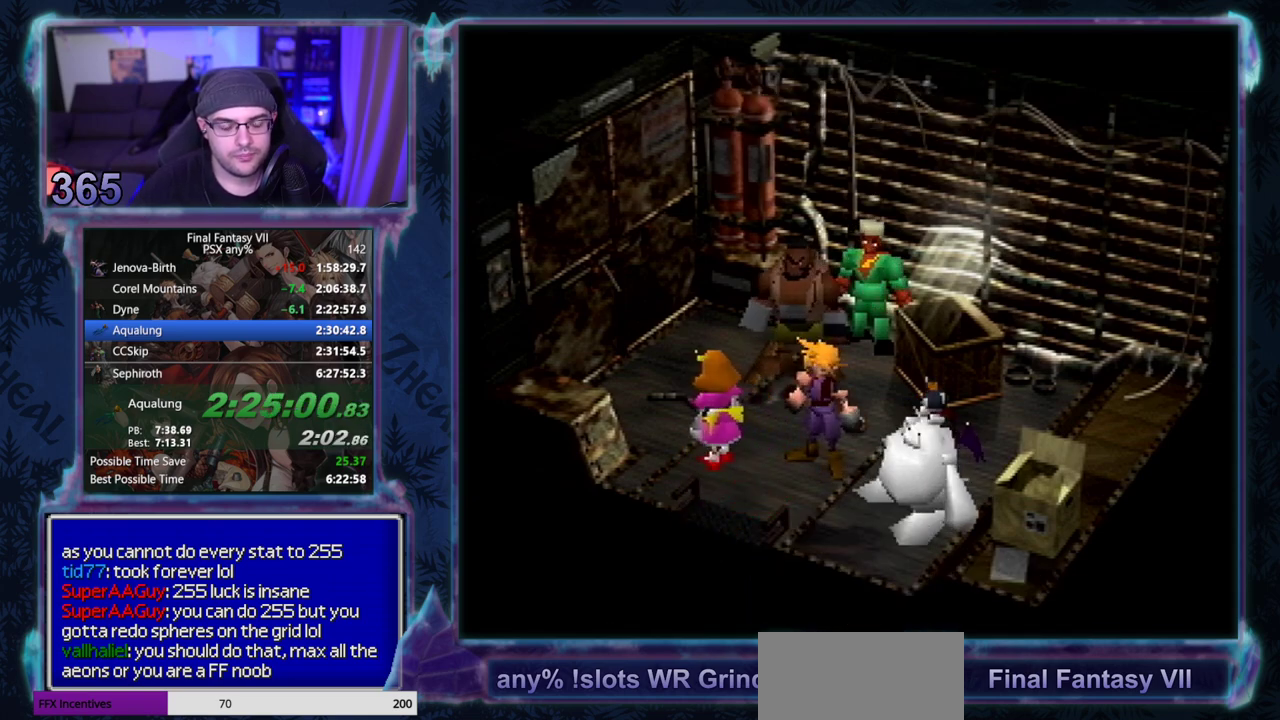
{"buttons": ["CIRCLE"], "left_stick": "center", "events": []}
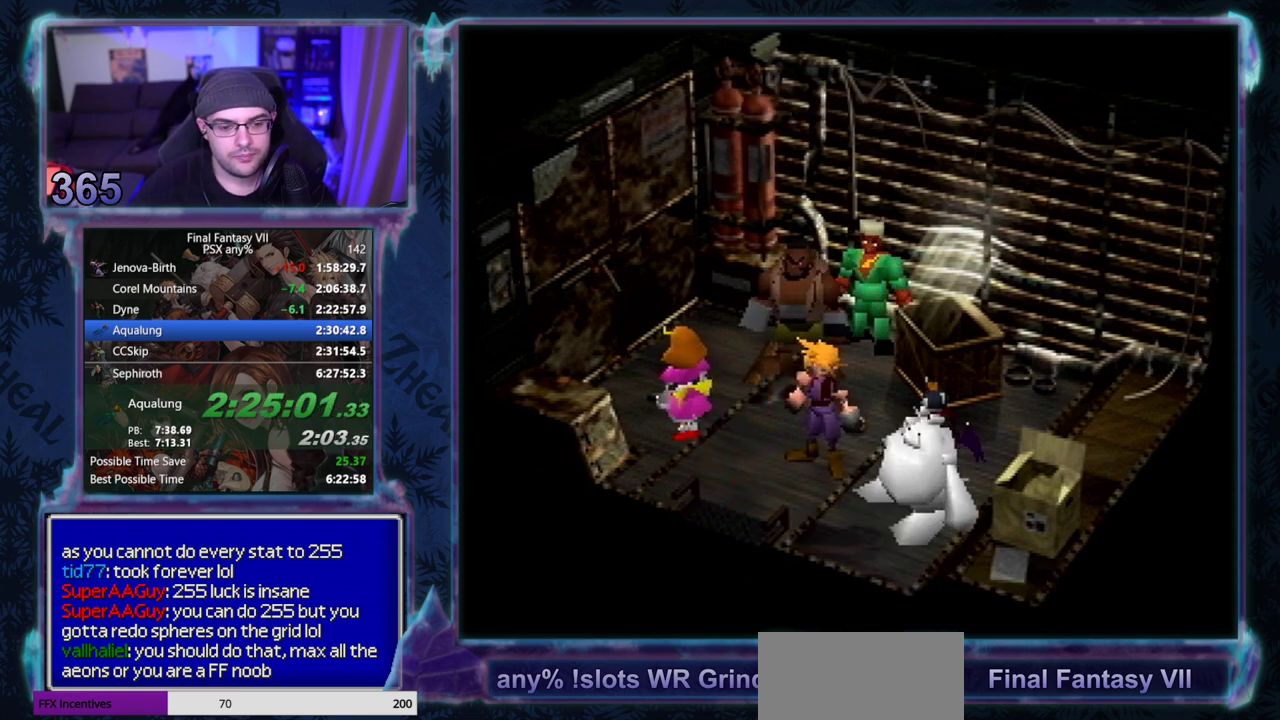
{"buttons": ["CIRCLE"], "left_stick": "center", "events": []}